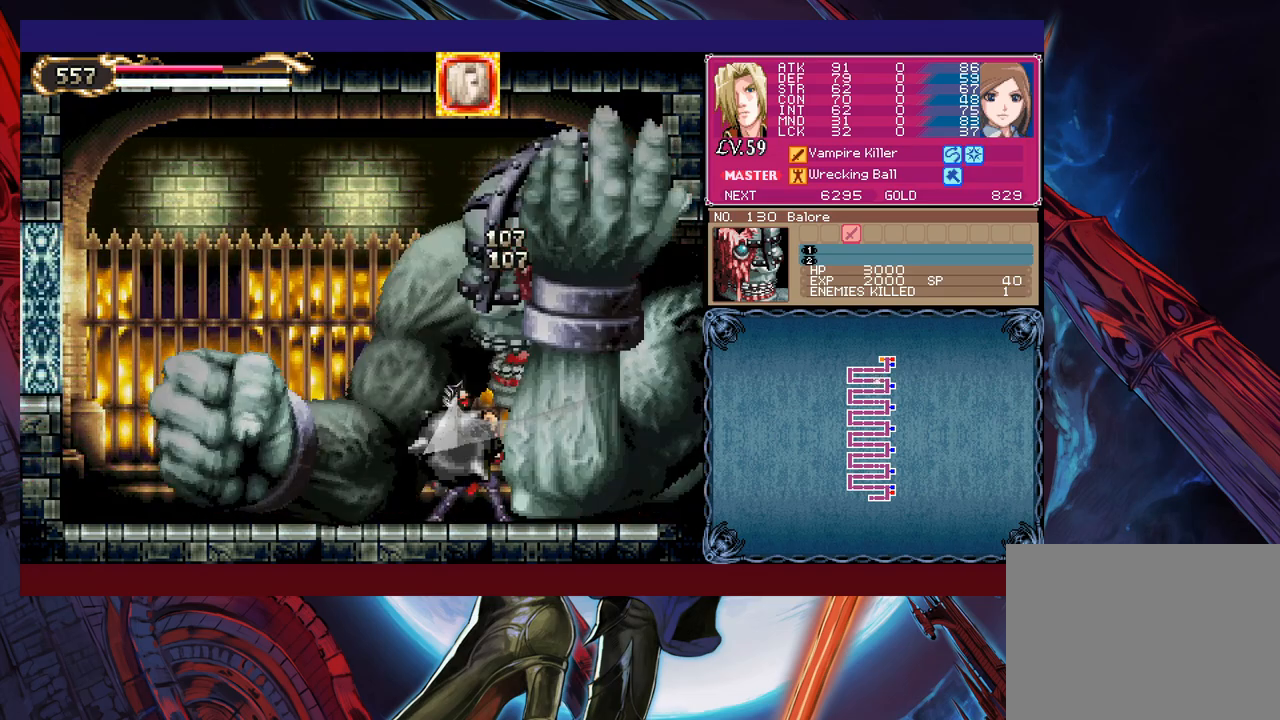
Gameplay with a controller (Xbox layout); each line is a JSON object with the inputs held at the frame after it. "events" lists button and stick changes between this image and that frame as [ms after this image, input, new state], when the widget could be followed in between. Not read: L2 R2 right_stick.
{"buttons": ["X"], "left_stick": "center", "events": []}
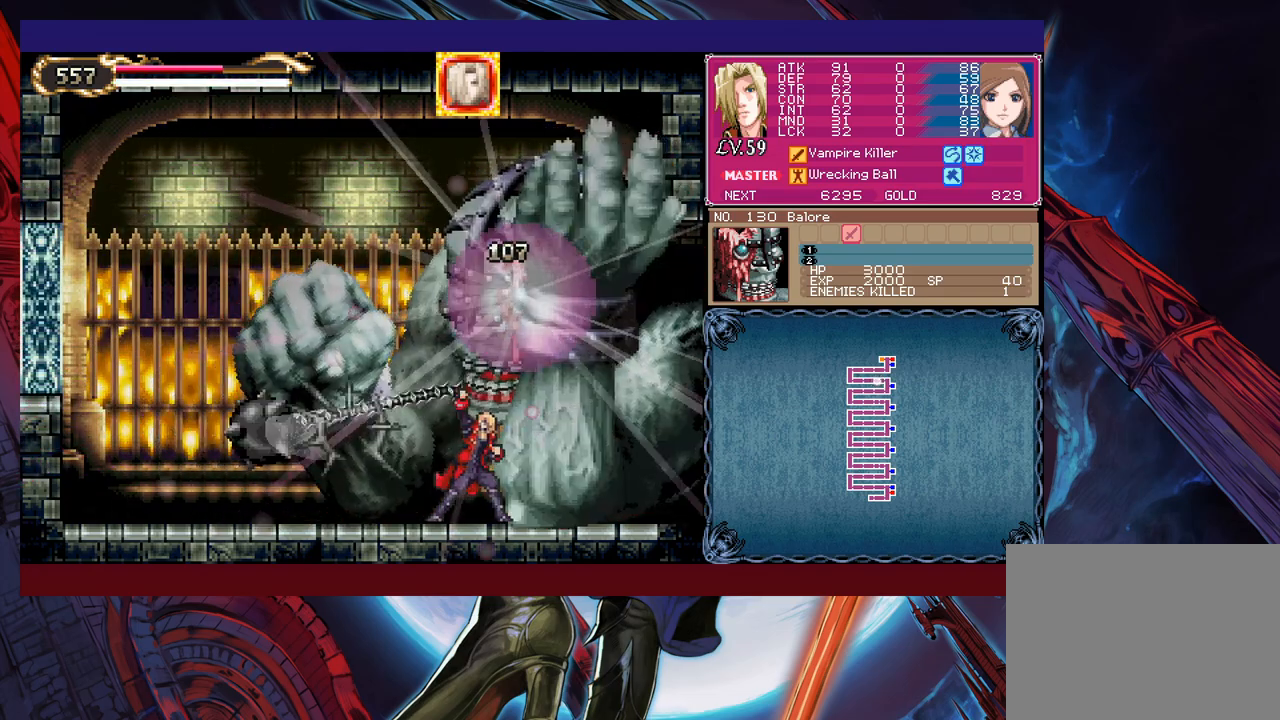
{"buttons": [], "left_stick": "down-right", "events": [[100, "X", "up"], [100, "left_stick", "down"], [183, "Y", "down"], [250, "Y", "up"], [300, "left_stick", "down-right"]]}
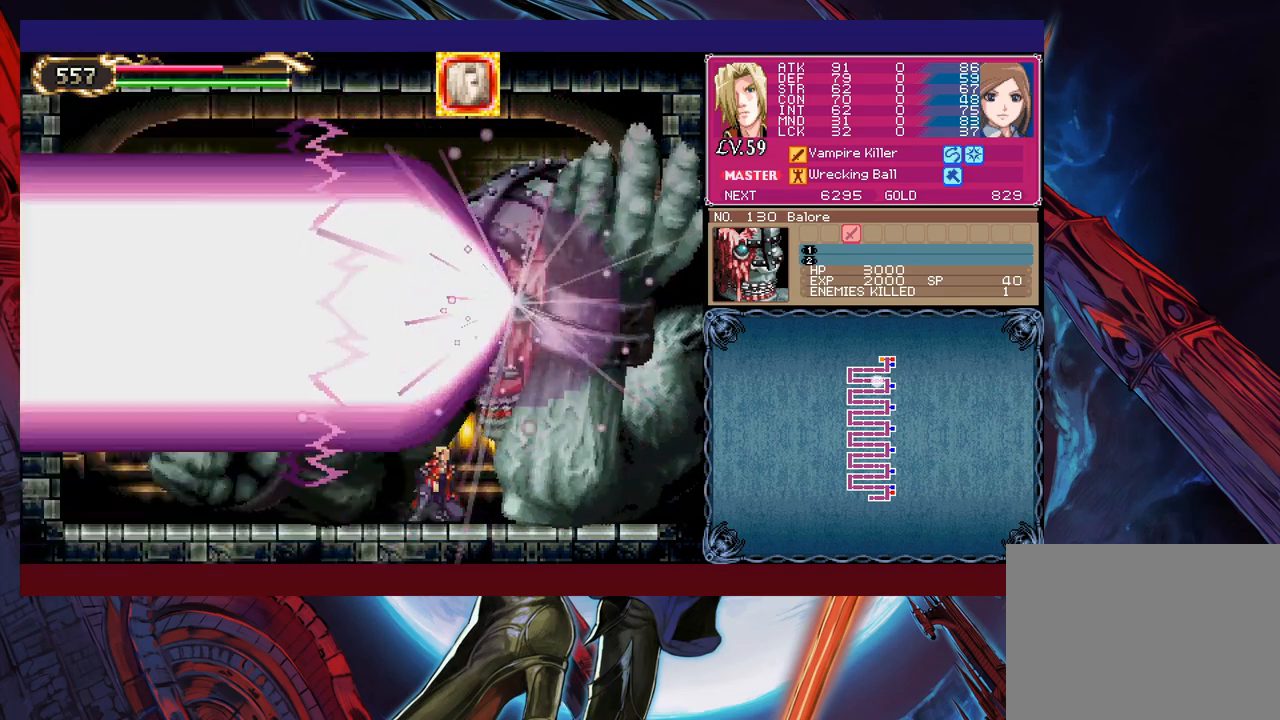
{"buttons": [], "left_stick": "down-right", "events": []}
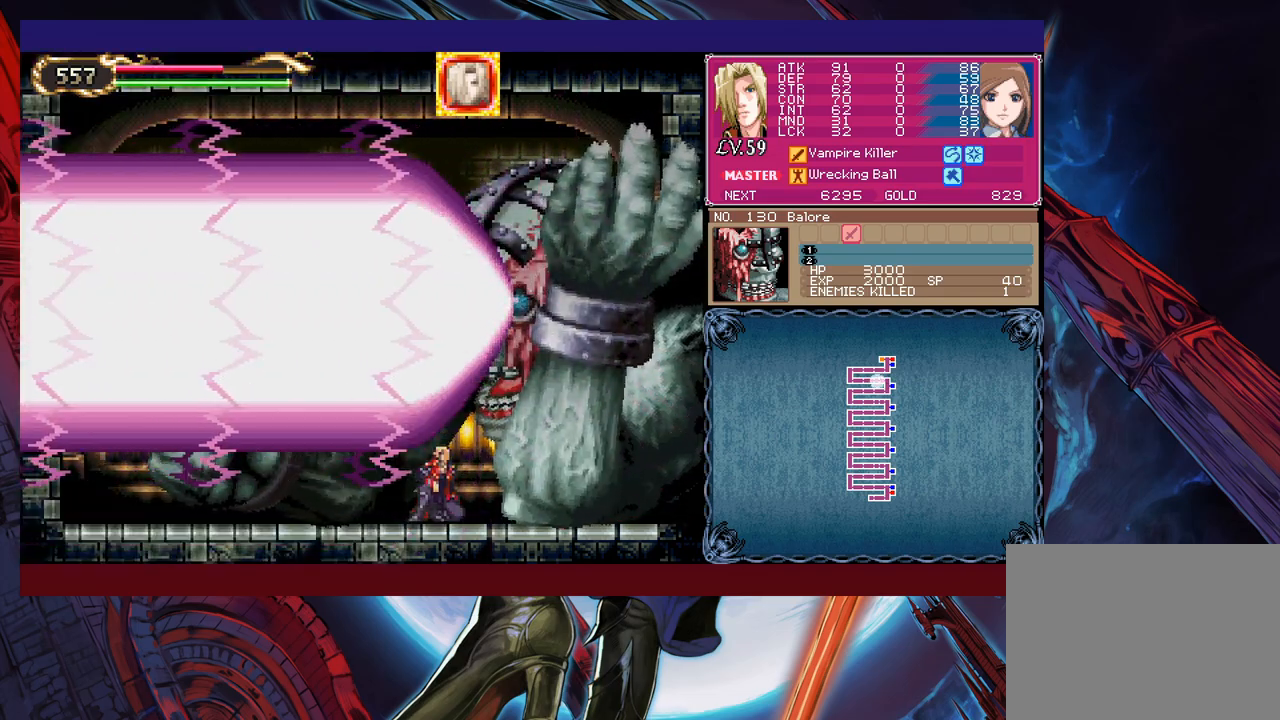
{"buttons": ["X"], "left_stick": "up-right", "events": [[283, "left_stick", "up-right"], [383, "X", "down"]]}
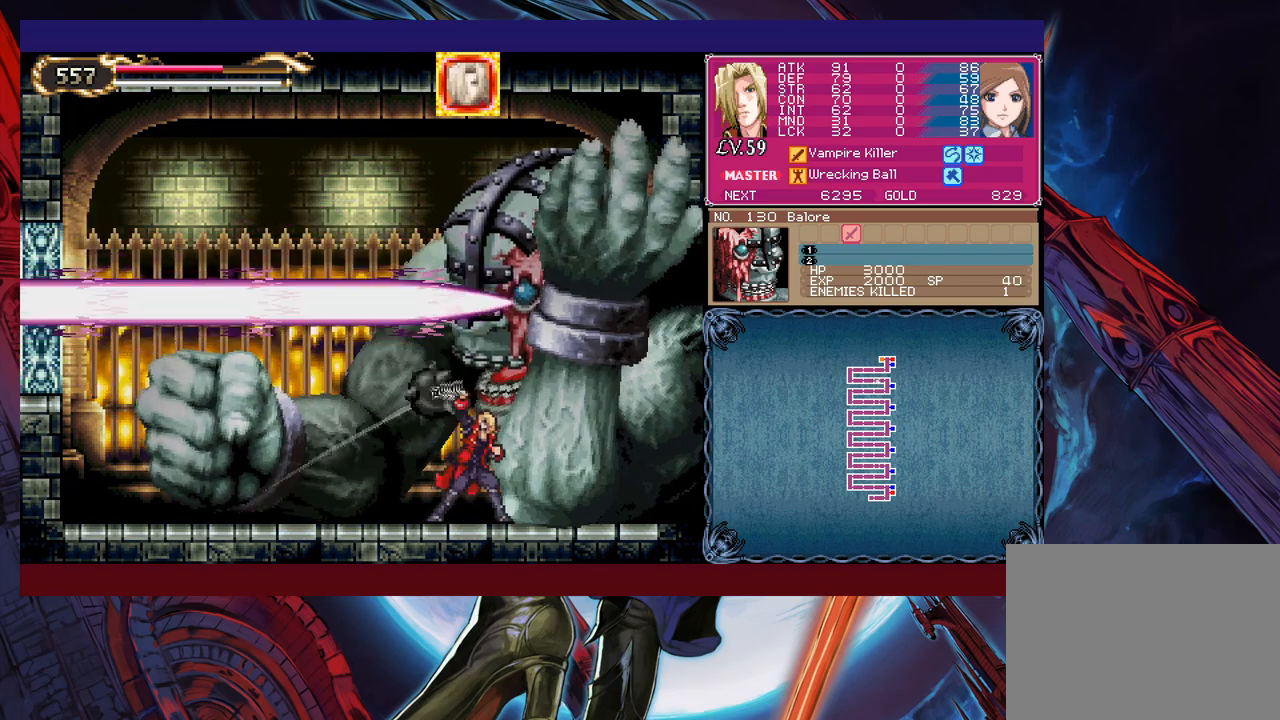
{"buttons": ["X"], "left_stick": "center", "events": [[100, "left_stick", "center"]]}
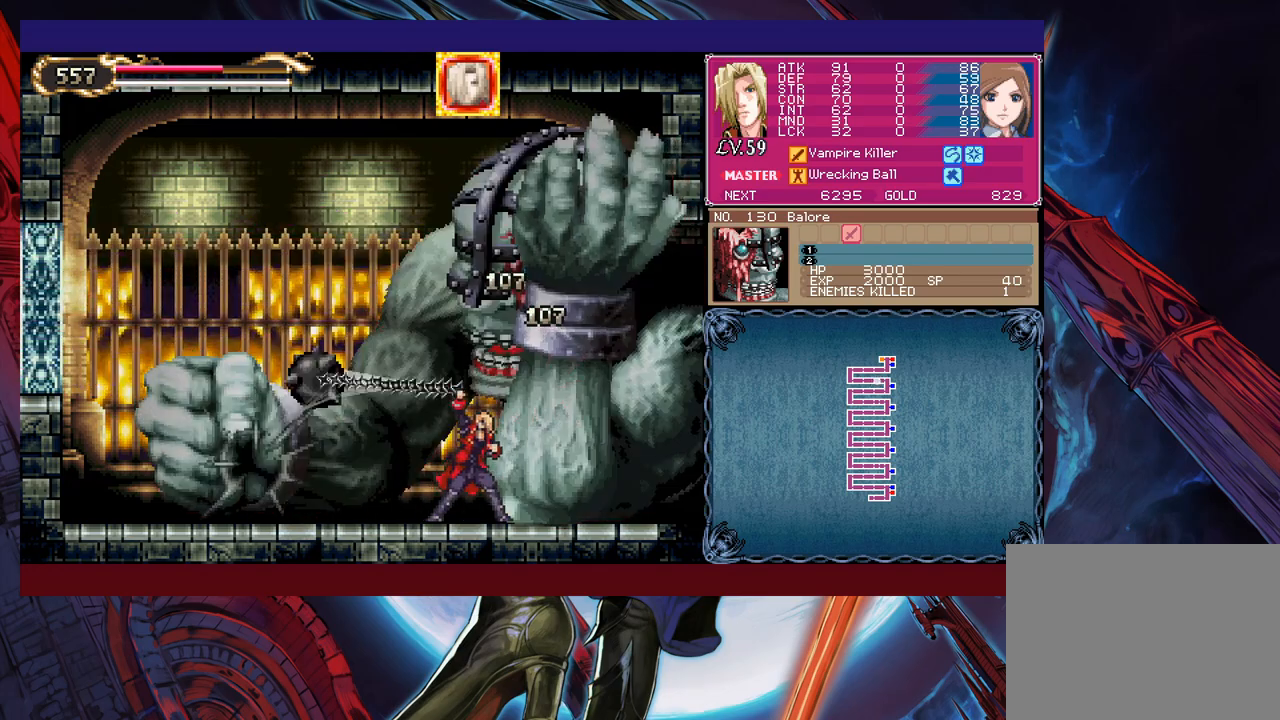
{"buttons": ["X"], "left_stick": "center", "events": []}
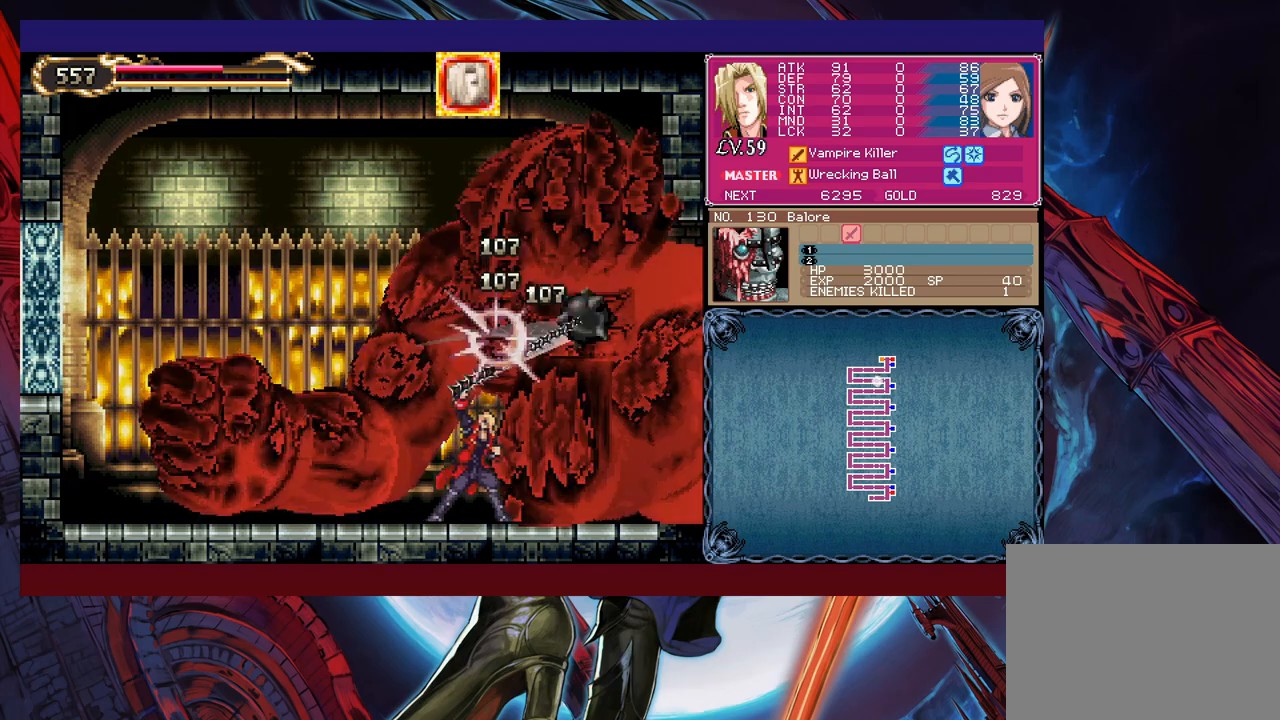
{"buttons": ["X"], "left_stick": "right", "events": [[283, "left_stick", "right"]]}
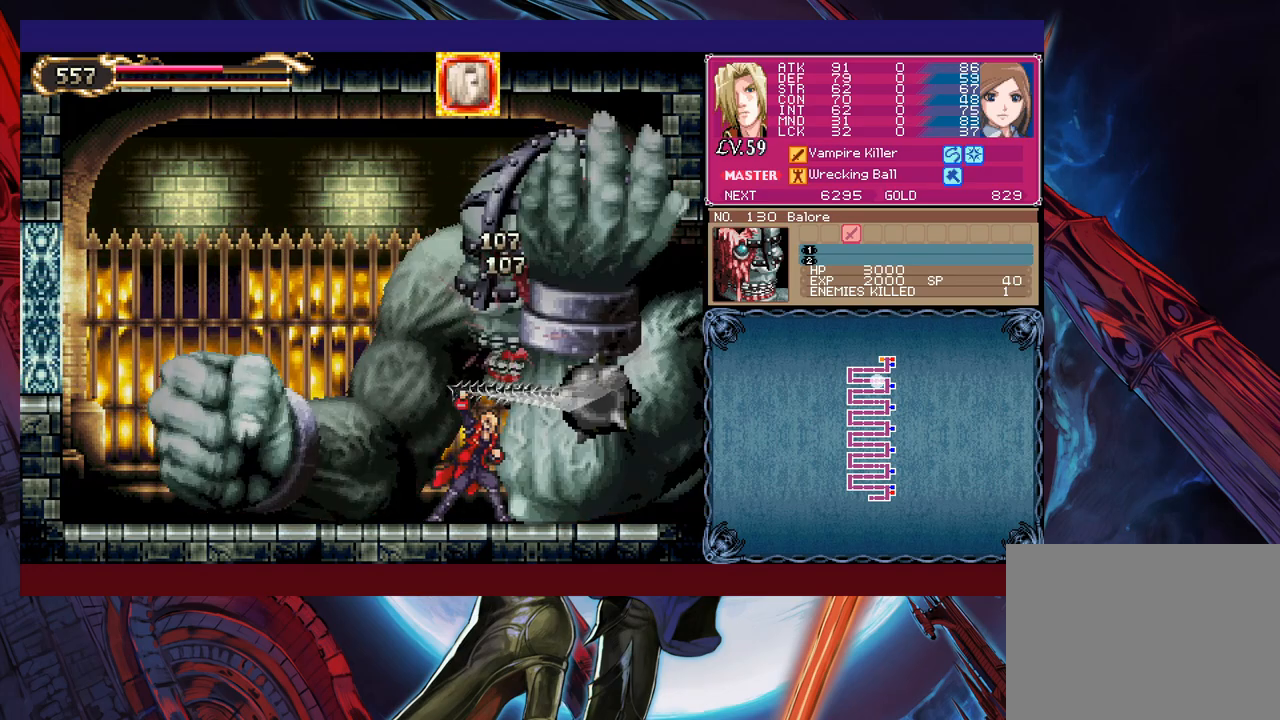
{"buttons": ["X"], "left_stick": "right", "events": []}
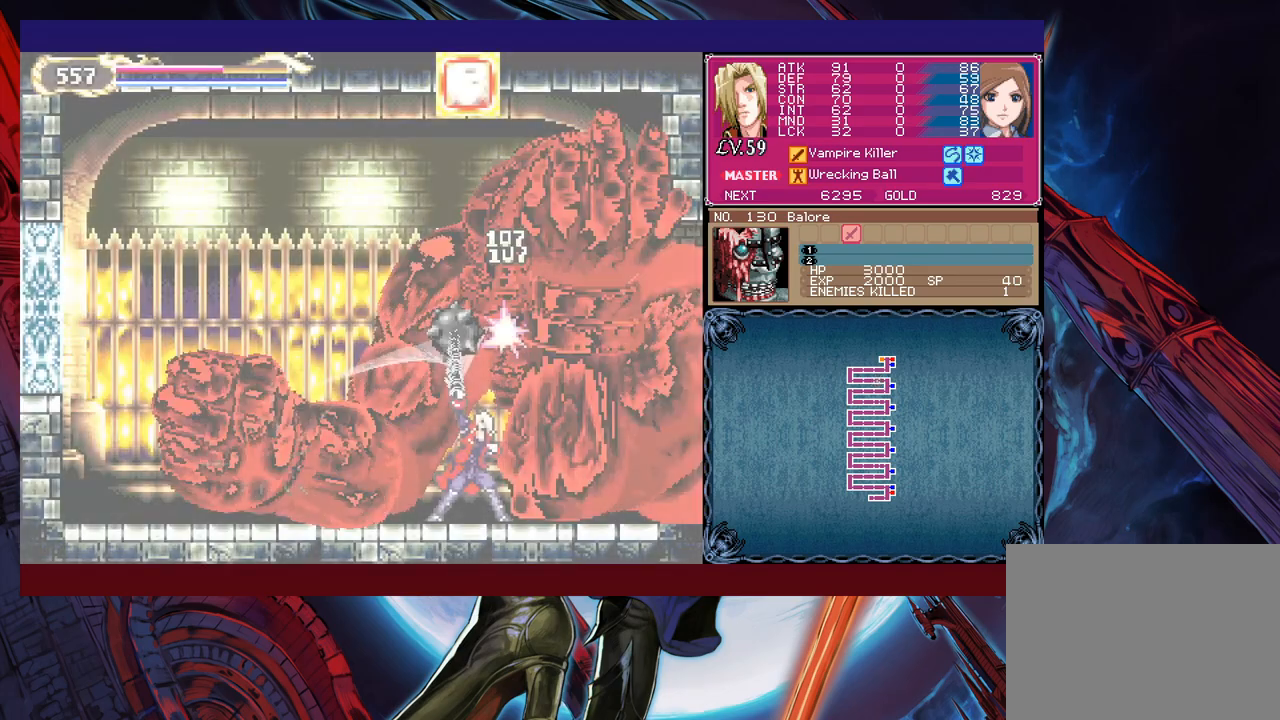
{"buttons": [], "left_stick": "right", "events": [[100, "X", "up"], [400, "left_stick", "down-right"], [450, "Y", "down"], [500, "Y", "up"], [500, "left_stick", "right"]]}
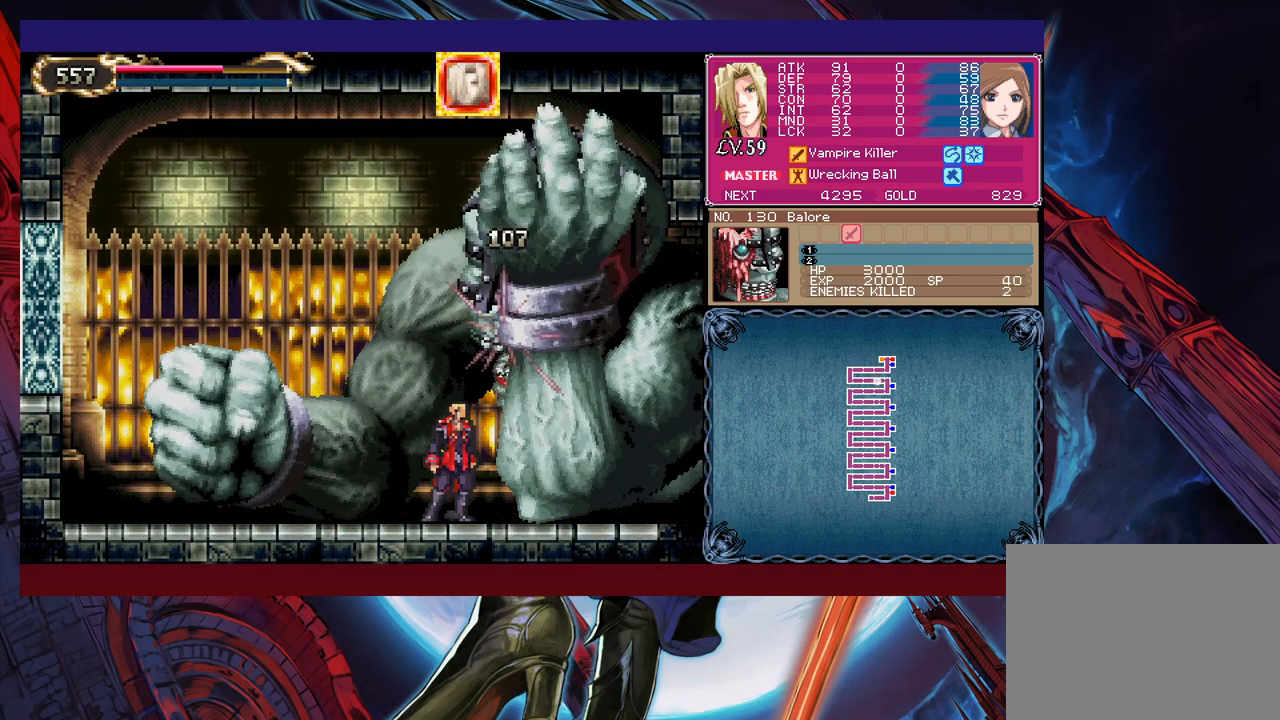
{"buttons": ["B"], "left_stick": "down-right", "events": [[200, "left_stick", "left"], [233, "Y", "down"], [250, "B", "down"], [283, "Y", "up"], [300, "left_stick", "down-right"], [333, "B", "up"], [400, "B", "down"], [450, "B", "up"], [500, "B", "down"]]}
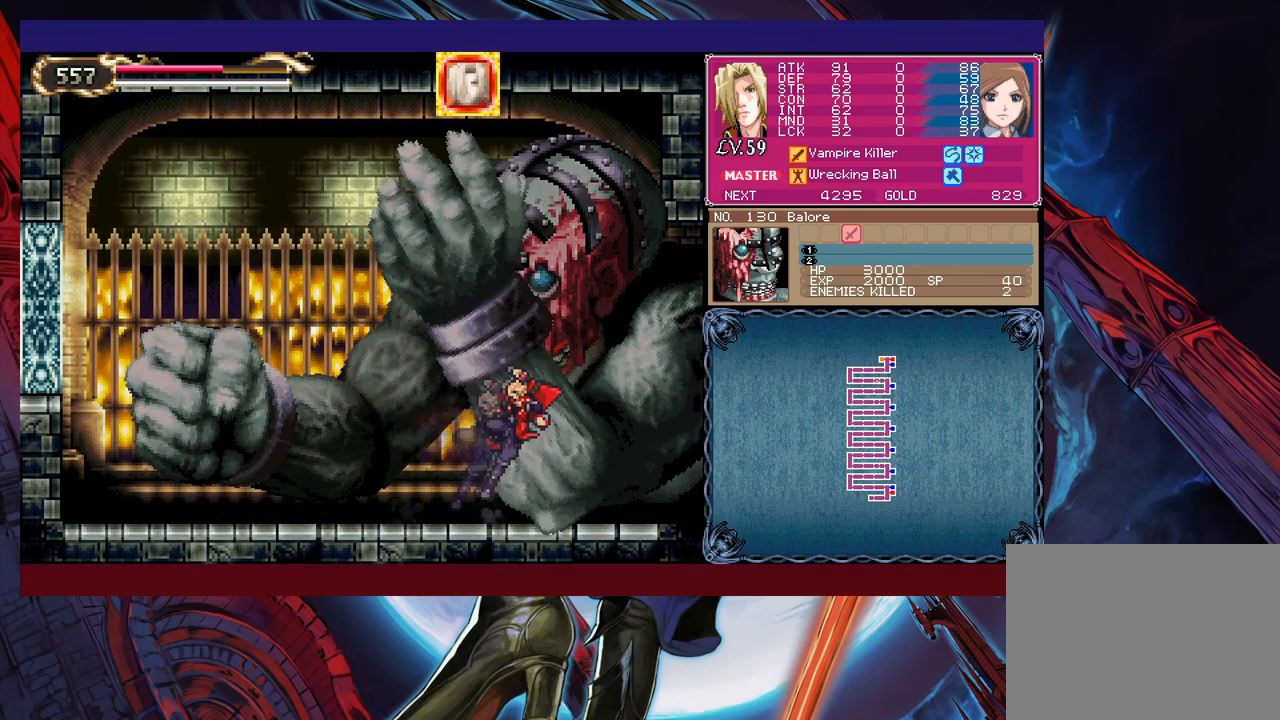
{"buttons": ["B"], "left_stick": "down-right", "events": [[50, "B", "up"], [150, "Y", "down"], [150, "left_stick", "left"], [200, "B", "down"], [200, "Y", "up"], [233, "left_stick", "down-right"]]}
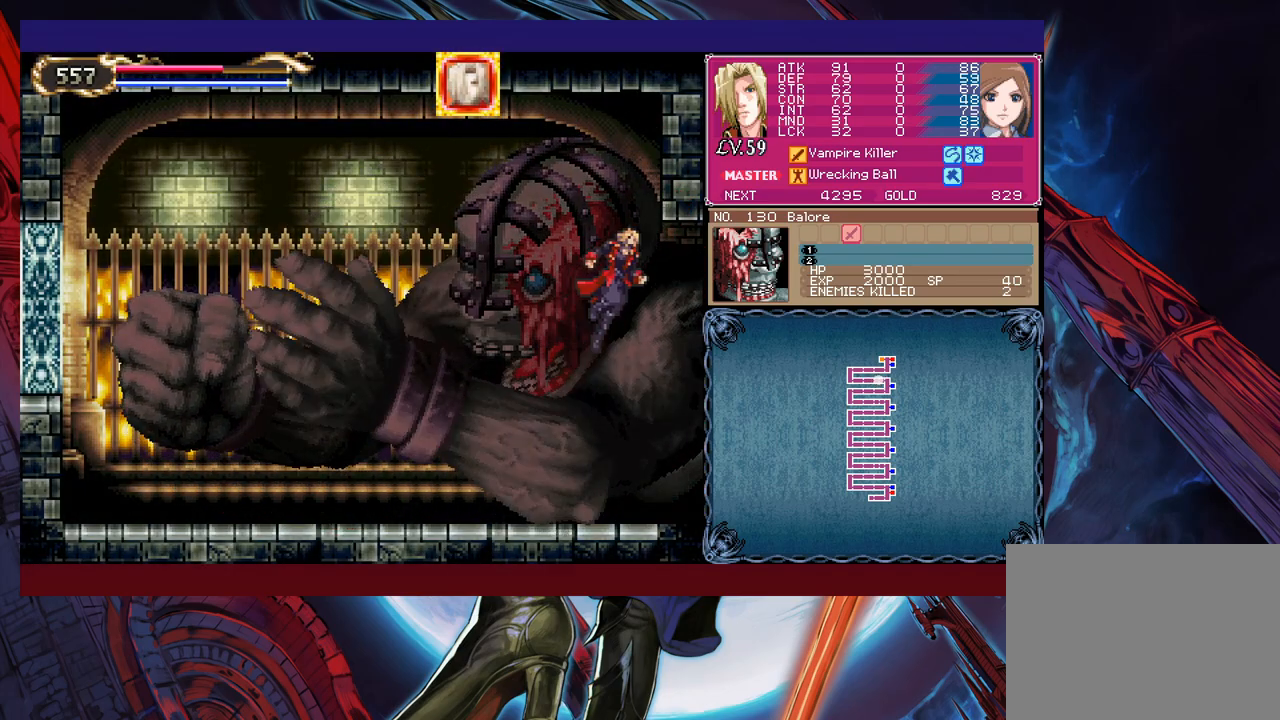
{"buttons": [], "left_stick": "right", "events": [[100, "B", "up"], [150, "B", "down"], [200, "B", "up"], [350, "left_stick", "right"]]}
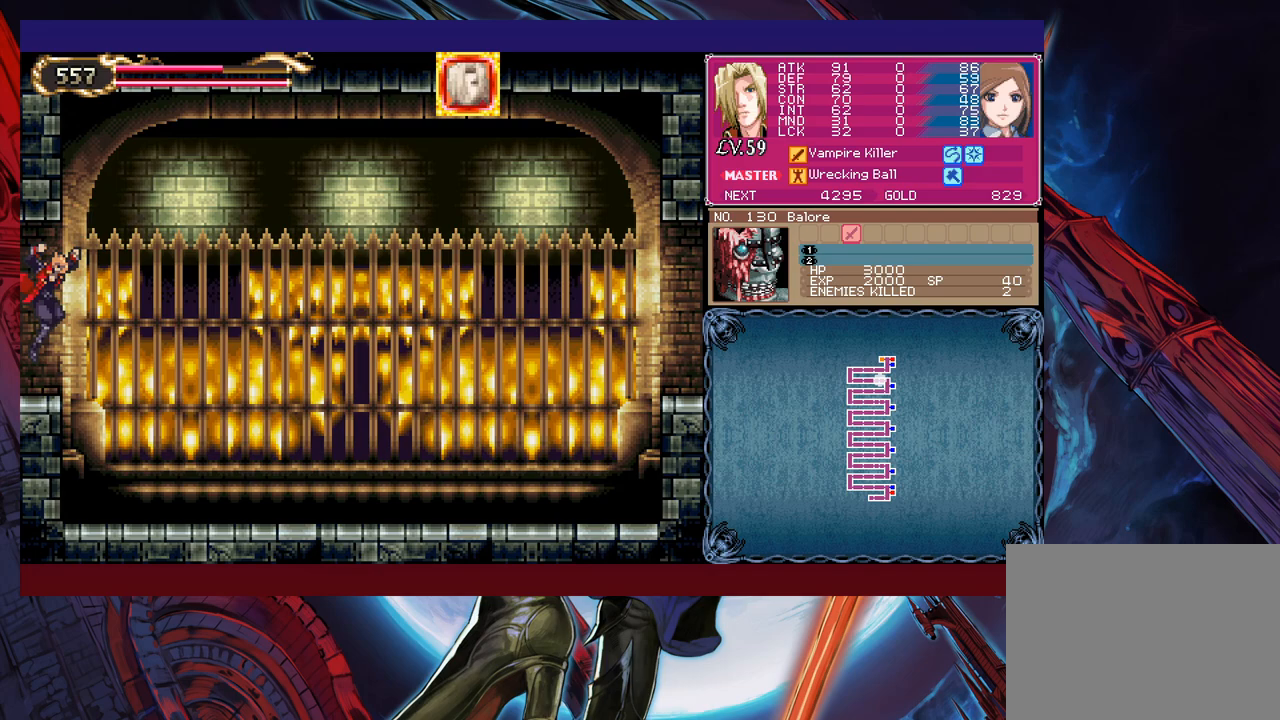
{"buttons": [], "left_stick": "right", "events": [[100, "left_stick", "left"], [133, "Y", "down"], [150, "B", "down"], [150, "Y", "up"], [200, "B", "up"], [200, "left_stick", "right"]]}
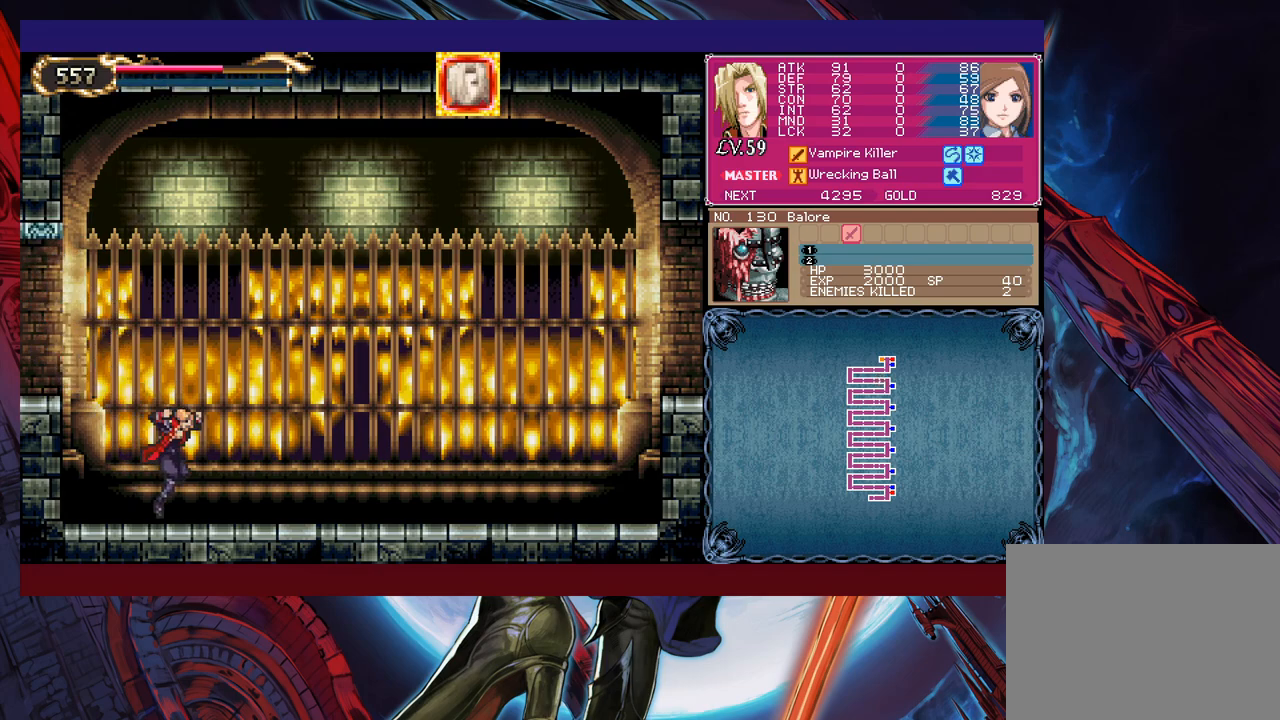
{"buttons": ["Y"], "left_stick": "left", "events": [[50, "left_stick", "left"], [83, "Y", "down"], [100, "B", "down"], [100, "Y", "up"], [150, "left_stick", "down-right"], [183, "B", "up"], [250, "B", "down"], [433, "B", "up"], [500, "Y", "down"], [500, "left_stick", "left"]]}
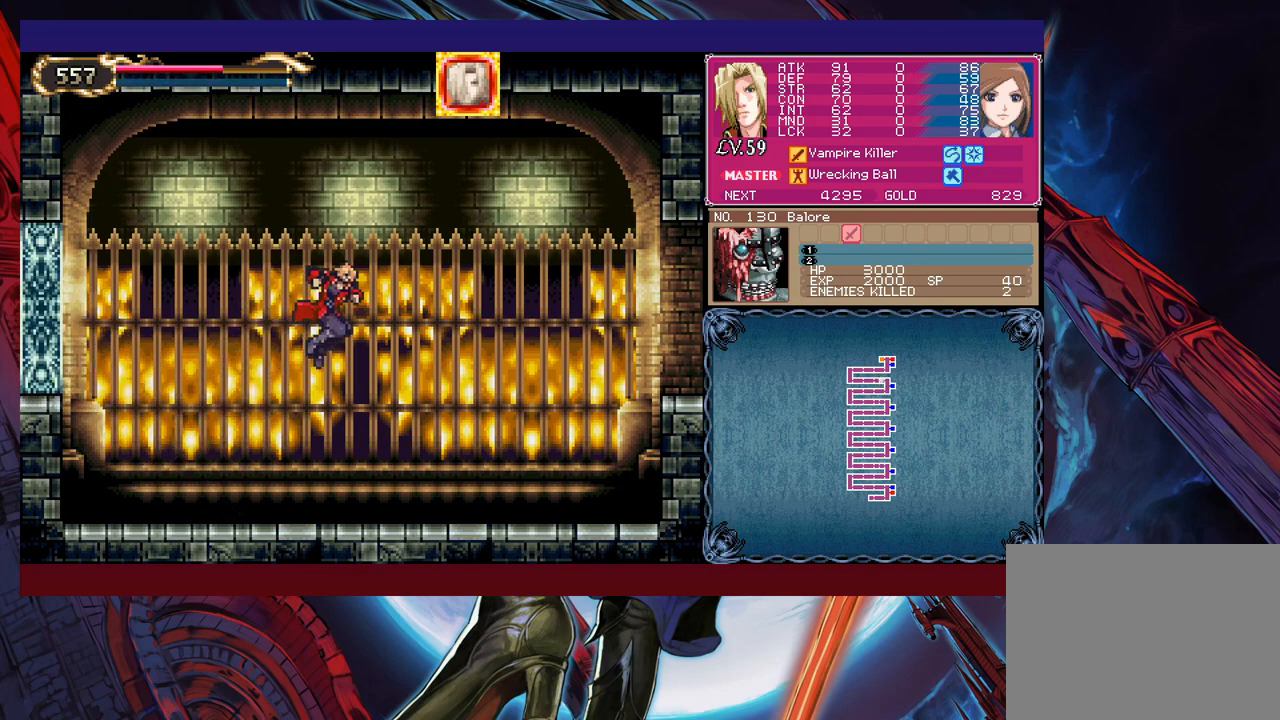
{"buttons": [], "left_stick": "right", "events": [[50, "B", "down"], [83, "Y", "up"], [100, "left_stick", "down-right"], [133, "B", "up"], [150, "left_stick", "right"]]}
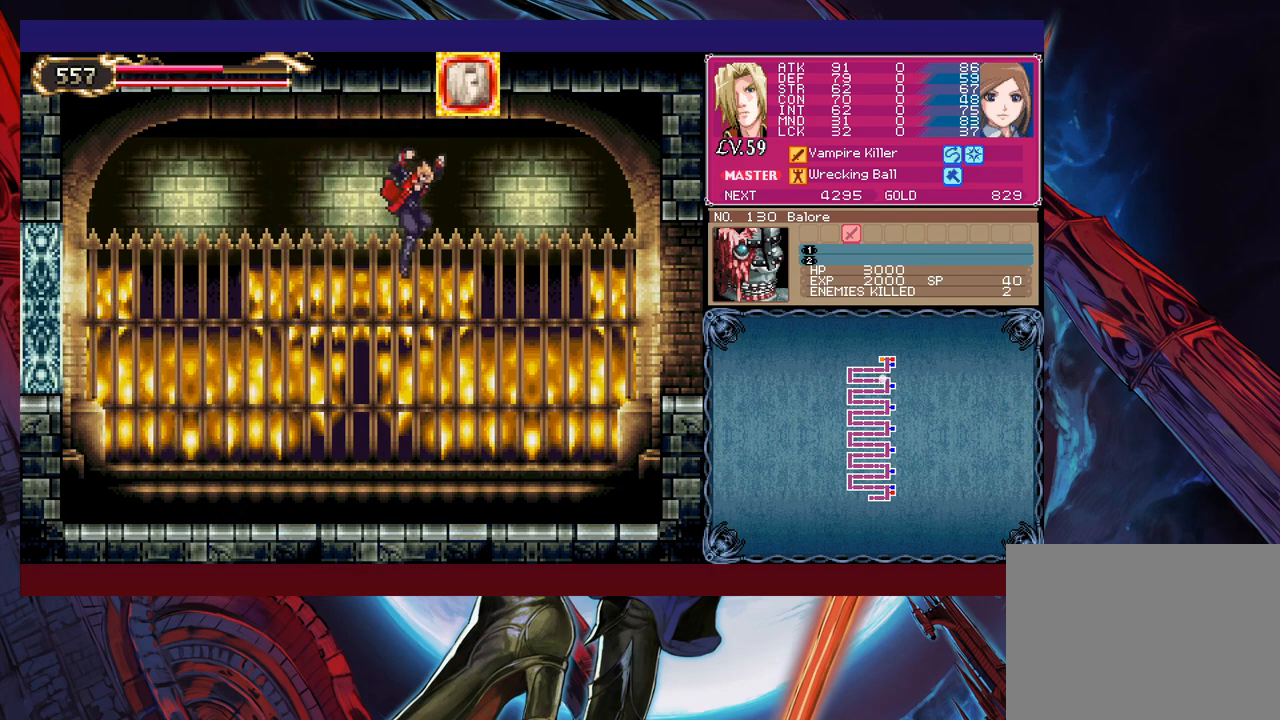
{"buttons": ["B"], "left_stick": "right", "events": [[350, "left_stick", "left"], [400, "Y", "down"], [433, "B", "down"], [450, "Y", "up"], [450, "left_stick", "center"], [500, "left_stick", "right"]]}
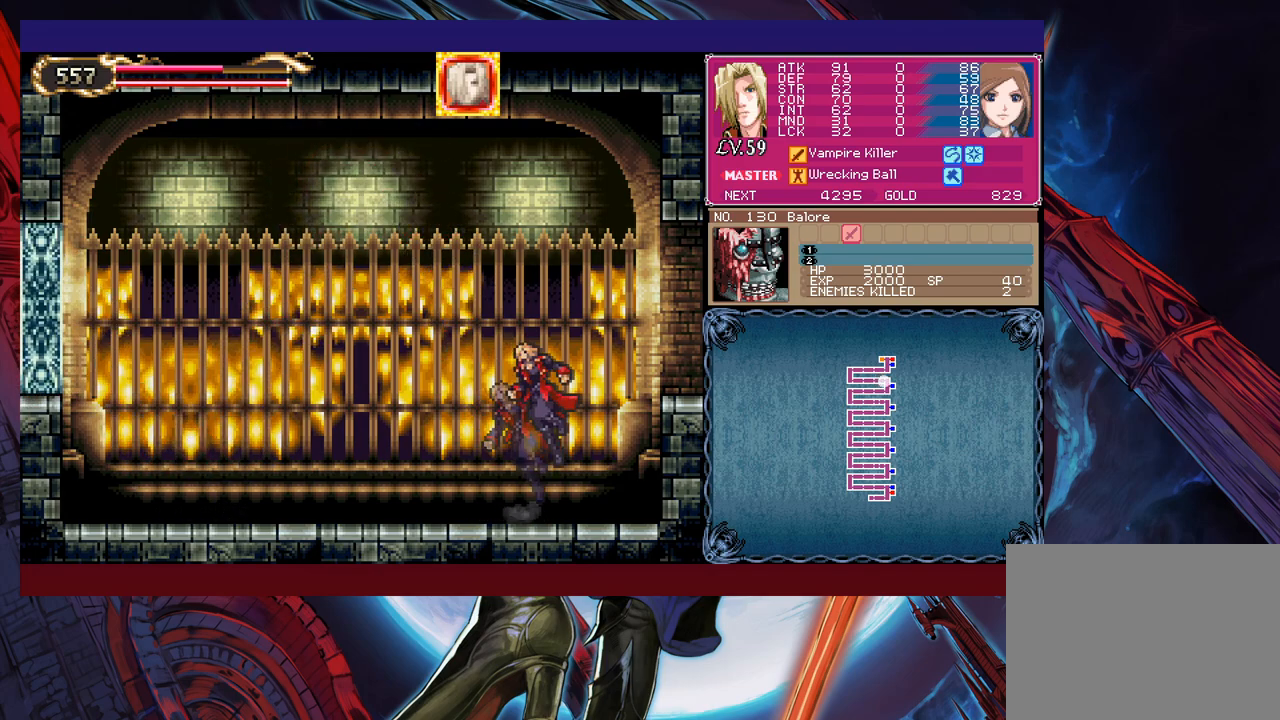
{"buttons": ["B"], "left_stick": "left", "events": [[50, "left_stick", "down-right"], [133, "B", "up"], [200, "B", "down"], [283, "B", "up"], [333, "B", "down"], [400, "B", "up"], [450, "left_stick", "left"], [483, "Y", "down"], [500, "B", "down"], [500, "Y", "up"]]}
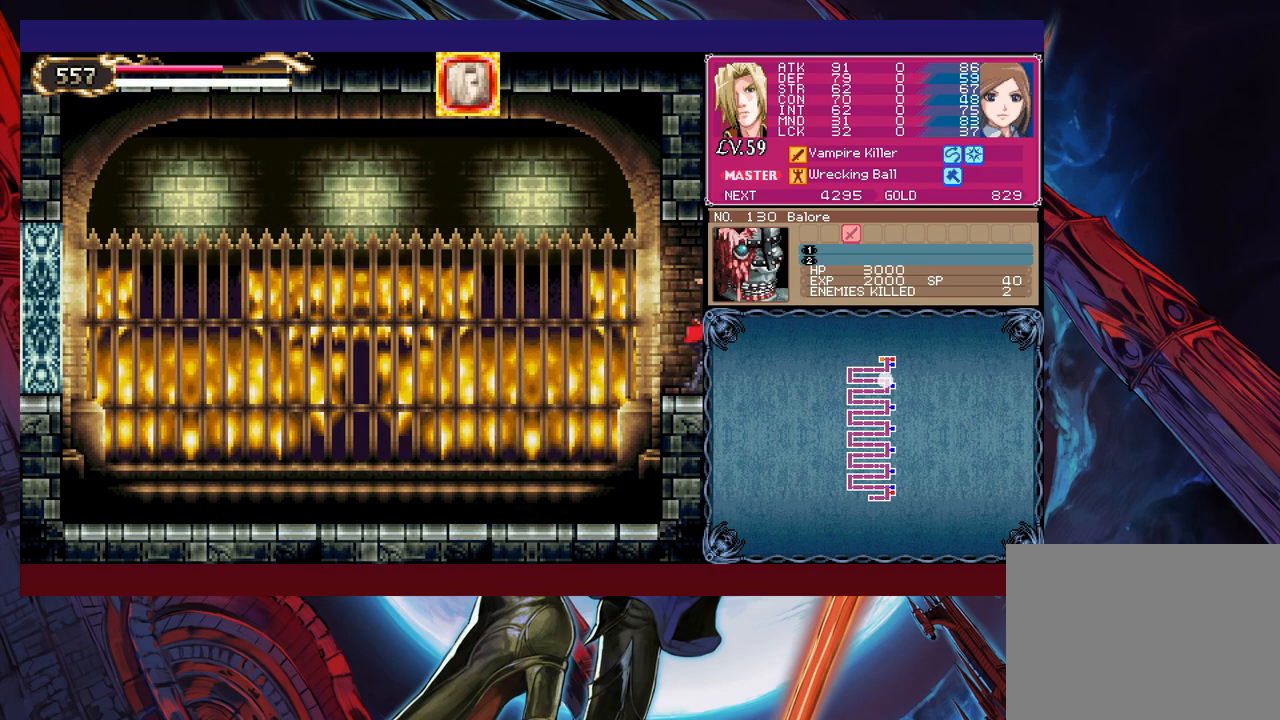
{"buttons": [], "left_stick": "right", "events": [[50, "B", "up"], [83, "left_stick", "right"]]}
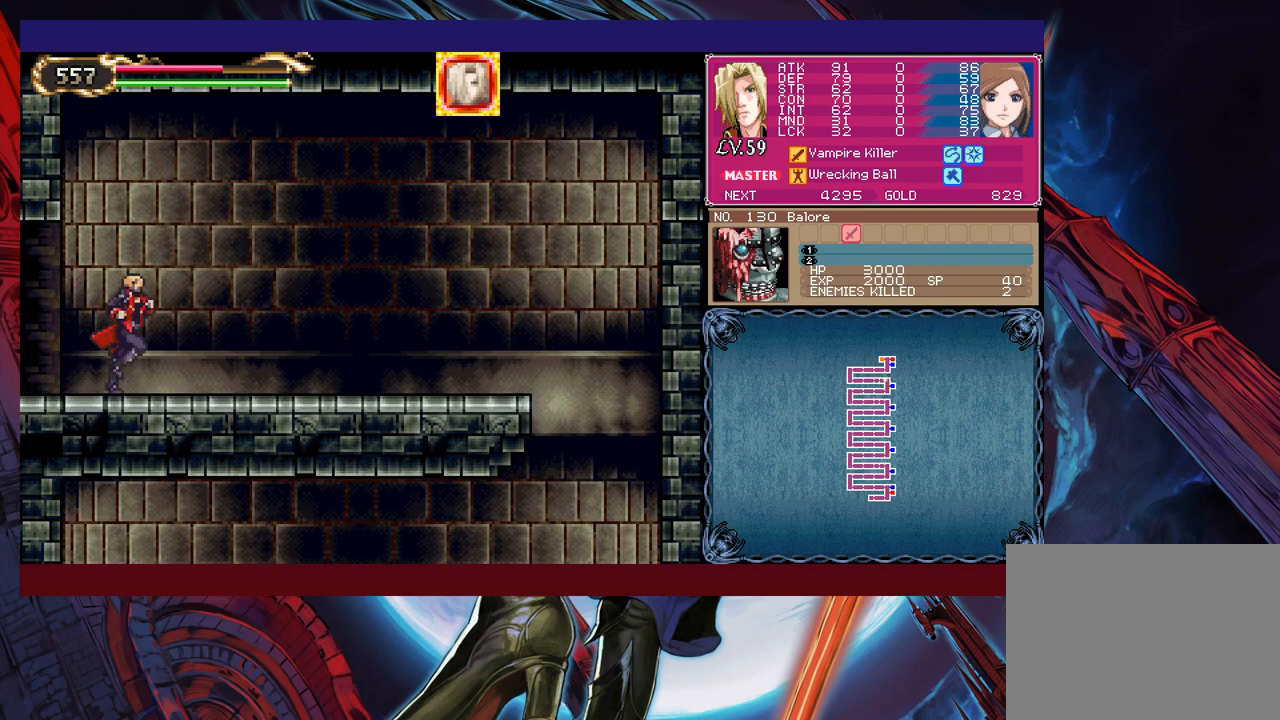
{"buttons": ["Y"], "left_stick": "left", "events": [[50, "left_stick", "left"], [100, "Y", "down"], [133, "B", "down"], [133, "Y", "up"], [150, "left_stick", "down-right"], [183, "B", "up"], [250, "B", "down"], [300, "B", "up"], [350, "B", "down"], [433, "B", "up"], [500, "Y", "down"], [500, "left_stick", "left"]]}
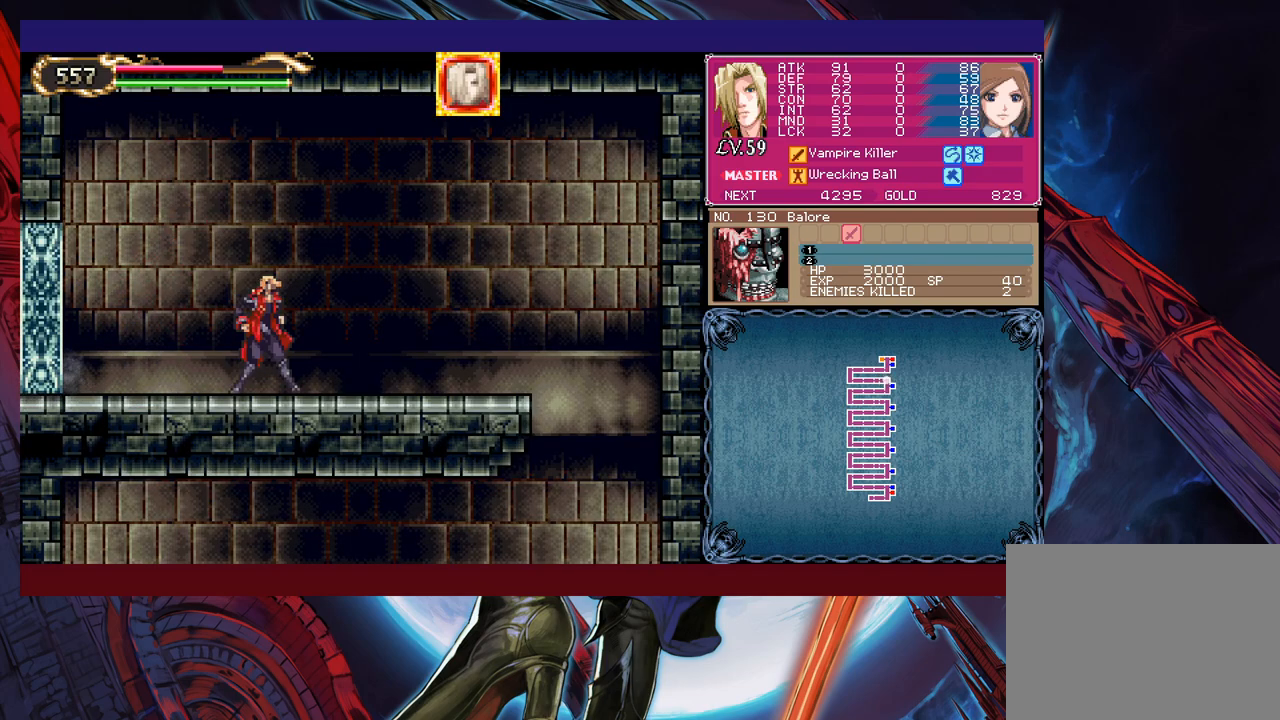
{"buttons": ["B"], "left_stick": "center", "events": [[50, "B", "down"], [50, "Y", "up"], [100, "B", "up"], [100, "left_stick", "down-right"], [200, "B", "down"], [250, "B", "up"], [300, "B", "down"], [350, "B", "up"], [433, "left_stick", "left"], [450, "Y", "down"], [483, "B", "down"], [500, "Y", "up"], [500, "left_stick", "center"]]}
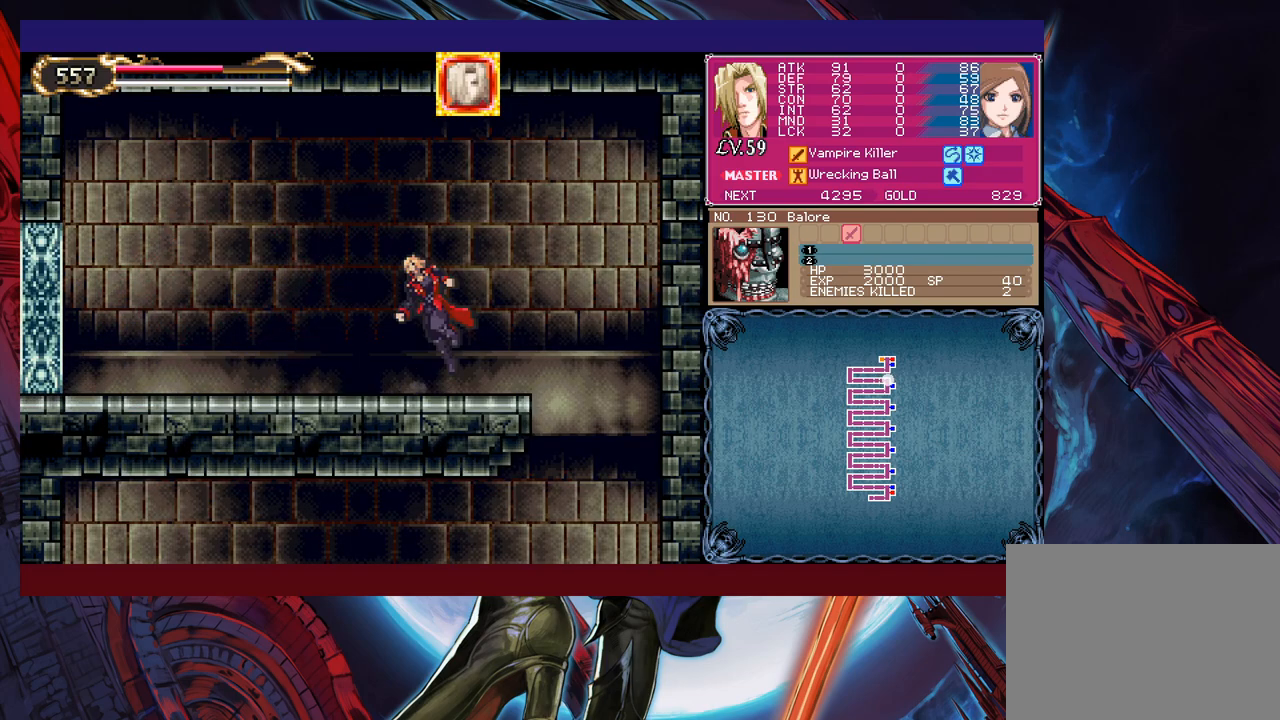
{"buttons": [], "left_stick": "down-right", "events": [[33, "left_stick", "down-right"], [50, "B", "up"], [133, "B", "down"], [183, "B", "up"], [250, "B", "down"], [300, "B", "up"]]}
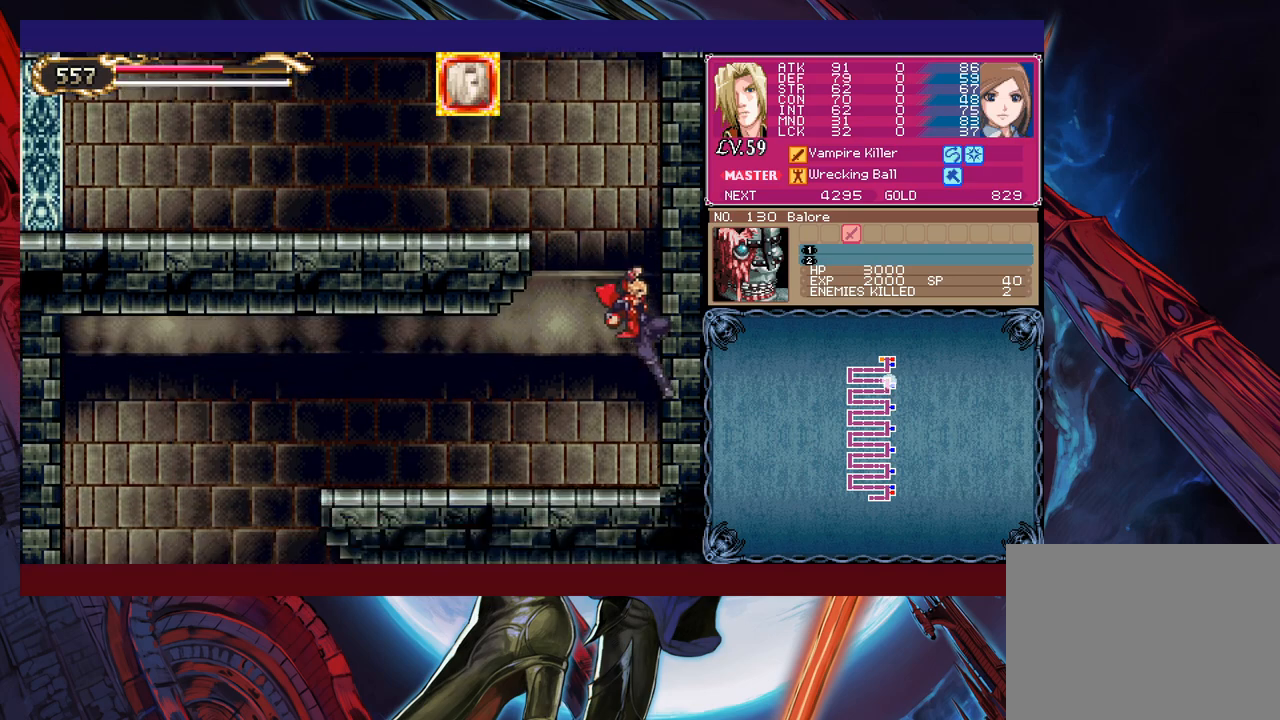
{"buttons": [], "left_stick": "center", "events": [[33, "left_stick", "left"], [350, "left_stick", "center"]]}
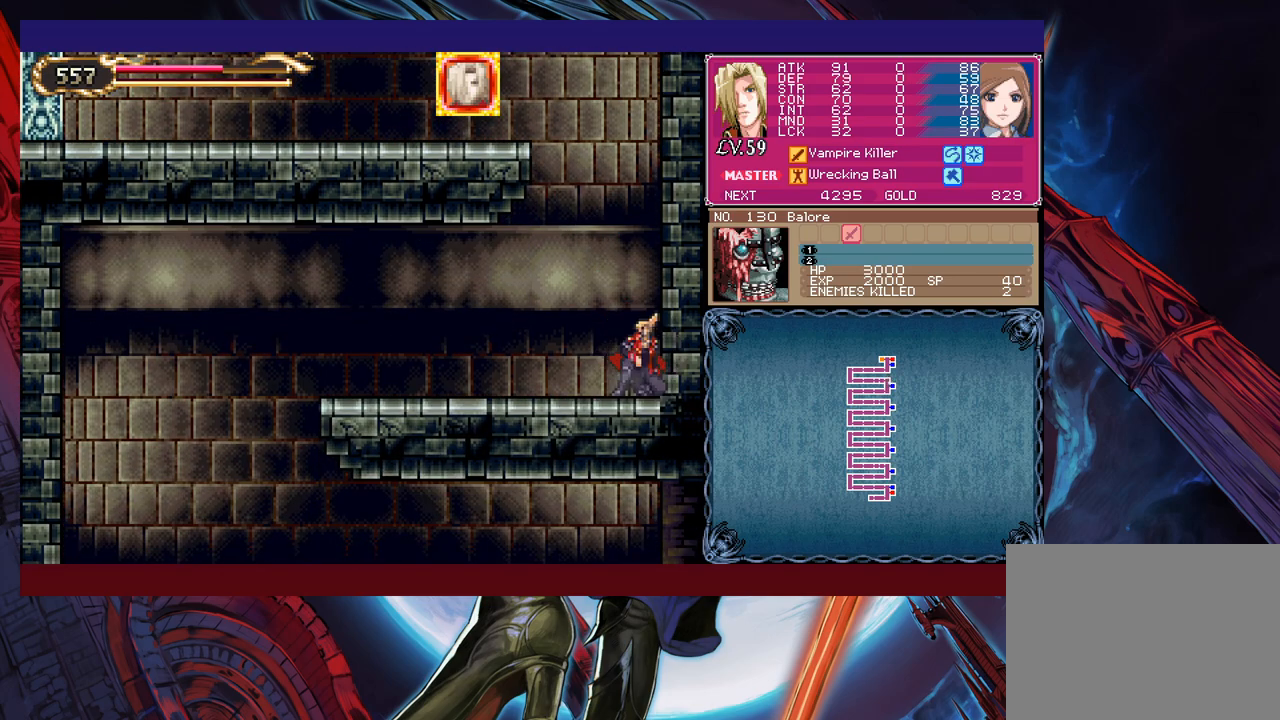
{"buttons": [], "left_stick": "down-left", "events": [[200, "left_stick", "right"], [283, "Y", "down"], [300, "B", "down"], [300, "Y", "up"], [300, "left_stick", "center"], [350, "left_stick", "down-left"], [383, "B", "up"], [450, "B", "down"], [500, "B", "up"]]}
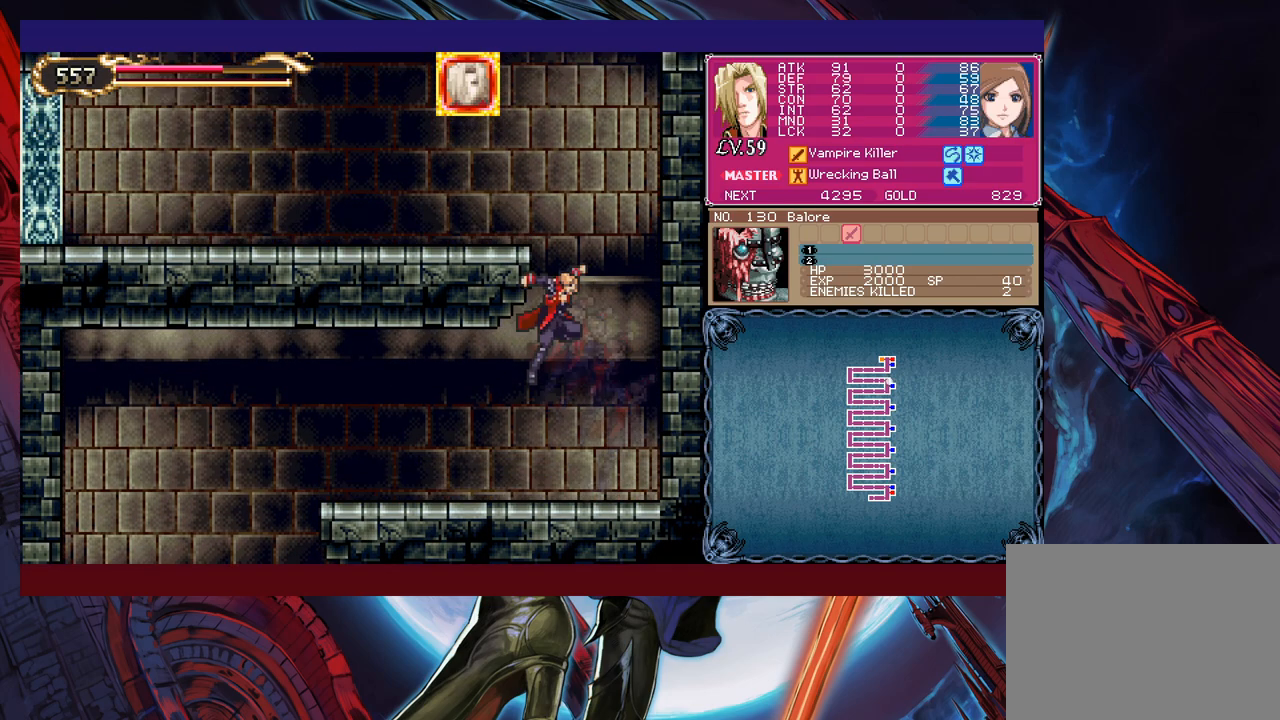
{"buttons": ["B"], "left_stick": "down-left", "events": [[50, "B", "down"], [100, "B", "up"], [150, "left_stick", "right"], [183, "Y", "down"], [233, "B", "down"], [233, "Y", "up"], [283, "left_stick", "down-left"], [300, "B", "up"], [350, "B", "down"], [433, "B", "up"], [483, "B", "down"]]}
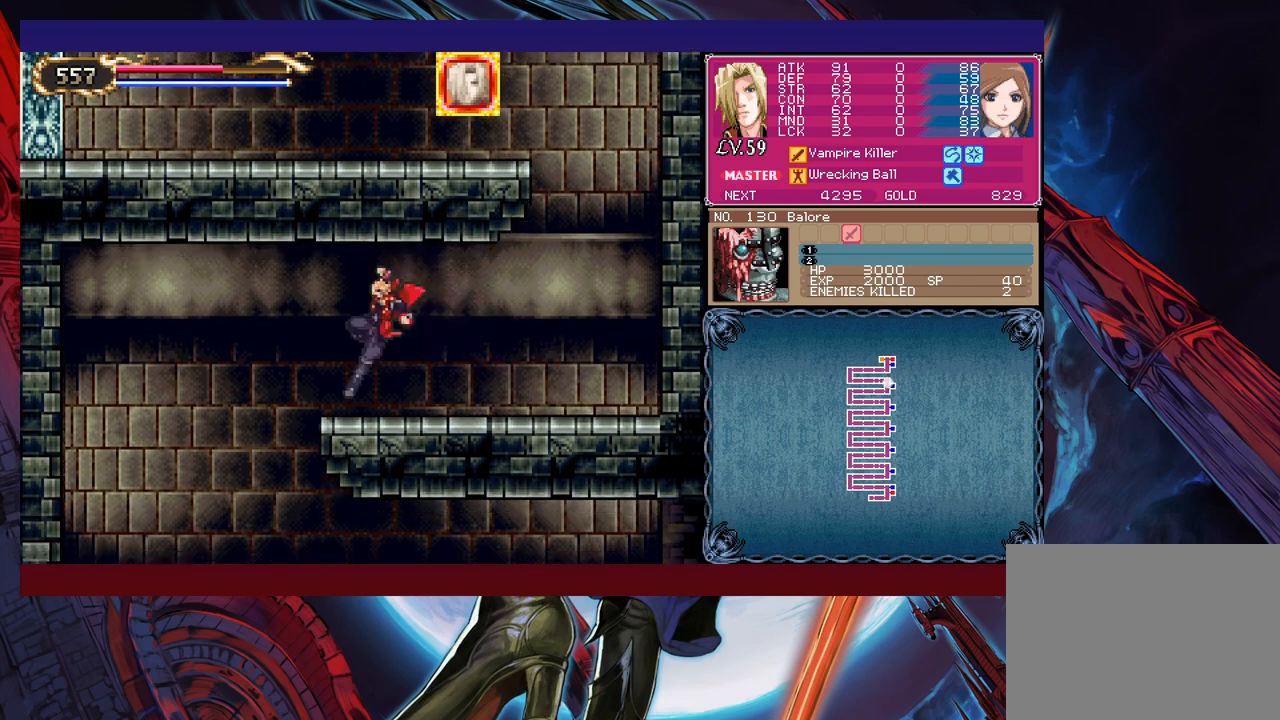
{"buttons": [], "left_stick": "right", "events": [[33, "B", "up"], [150, "B", "down"], [250, "B", "up"], [400, "left_stick", "right"]]}
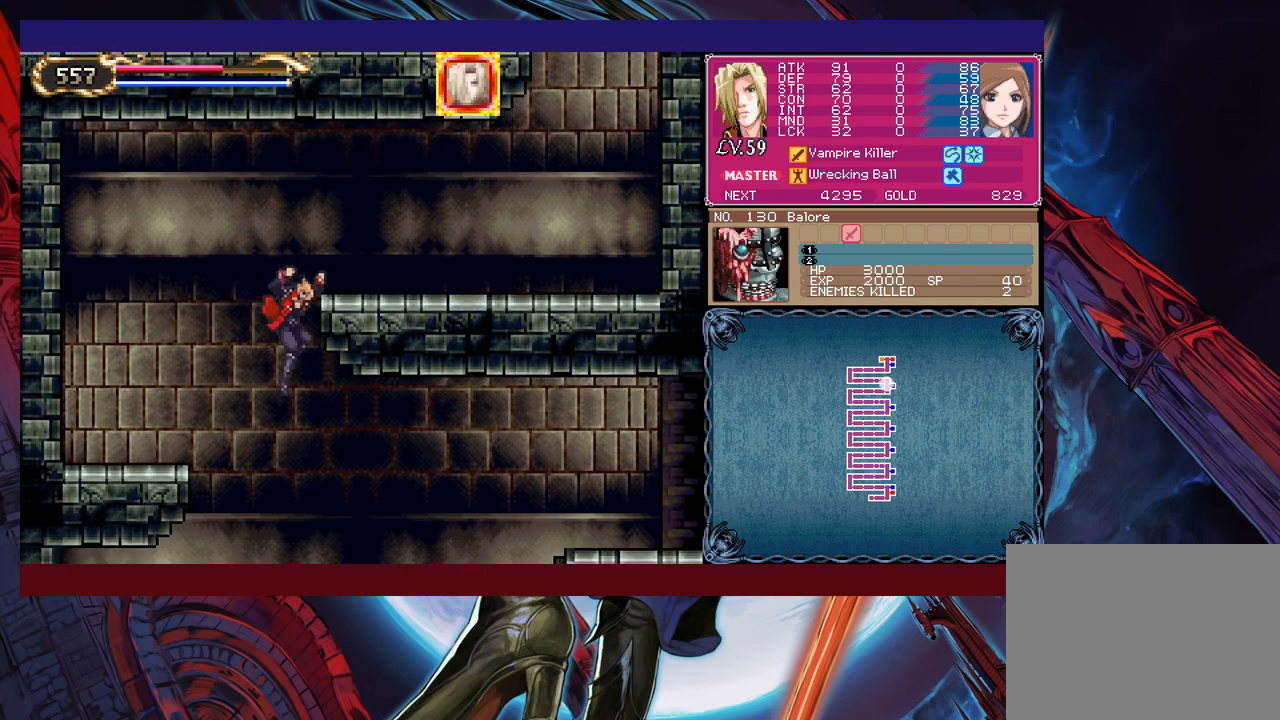
{"buttons": [], "left_stick": "left", "events": [[283, "left_stick", "left"], [300, "Y", "down"], [333, "B", "down"], [333, "Y", "up"], [400, "B", "up"], [400, "left_stick", "right"], [450, "left_stick", "center"], [500, "left_stick", "left"]]}
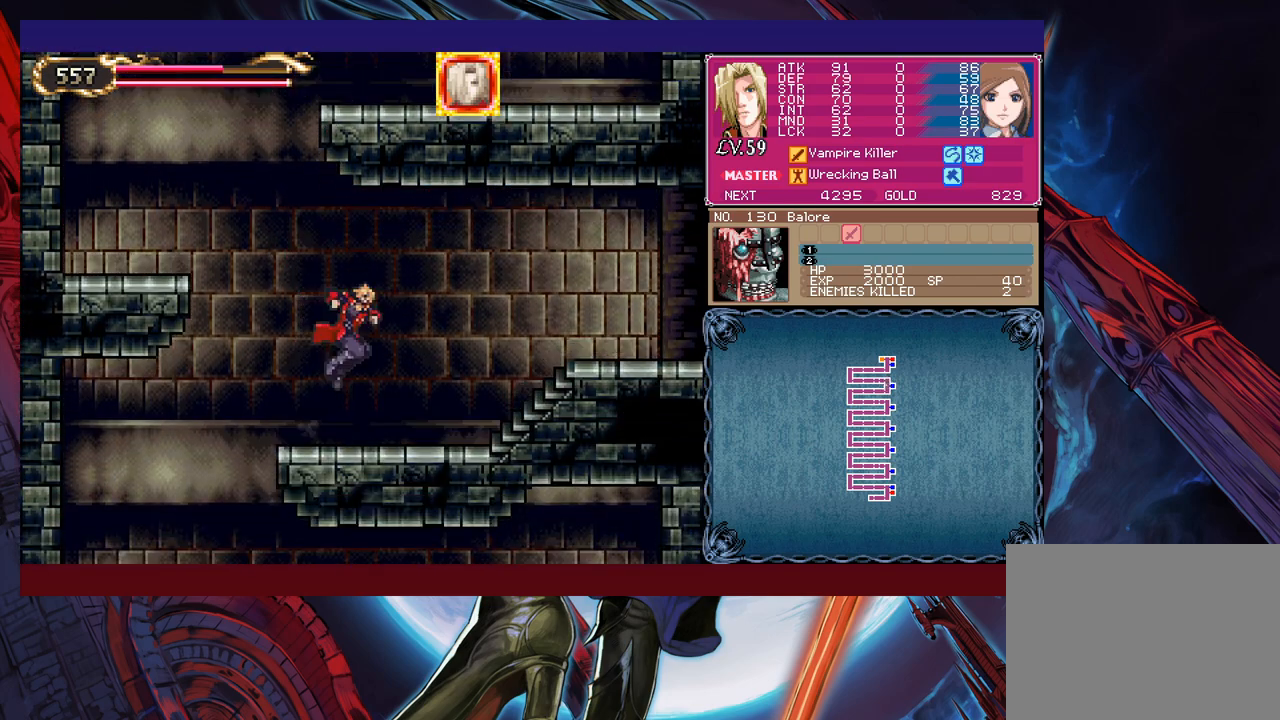
{"buttons": [], "left_stick": "right", "events": [[400, "left_stick", "right"]]}
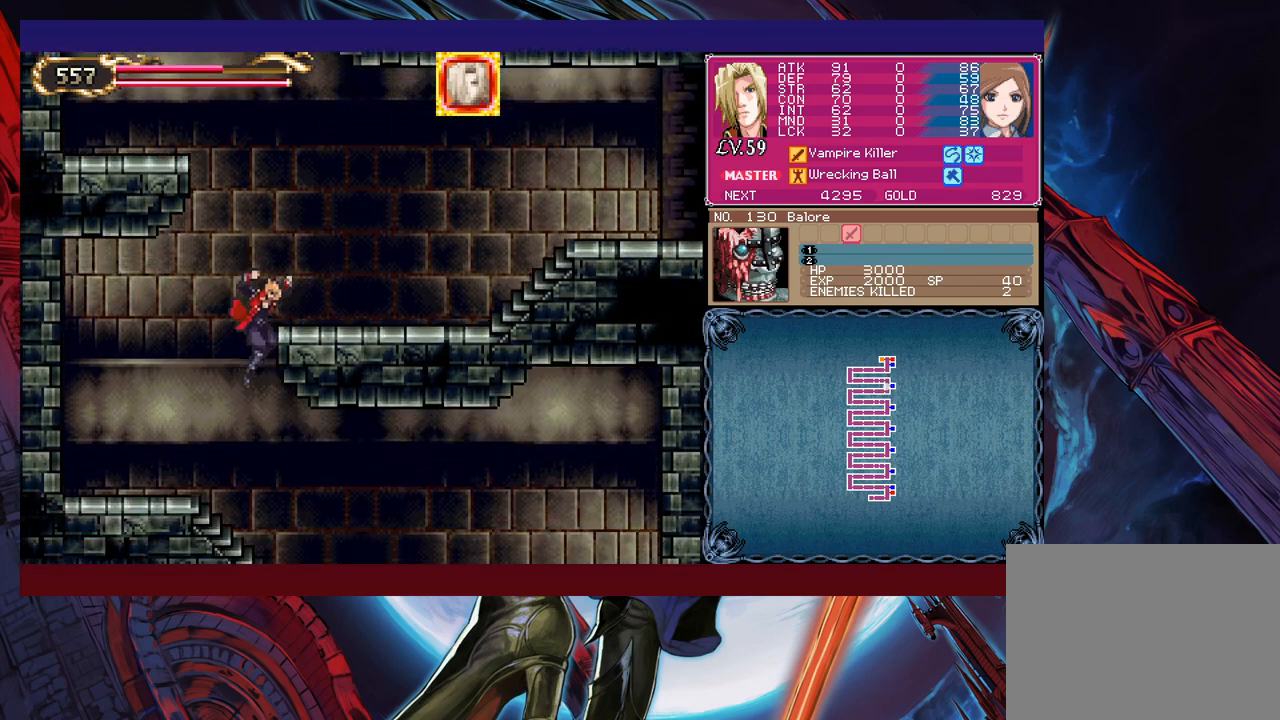
{"buttons": ["B"], "left_stick": "down-right", "events": [[283, "left_stick", "up-left"], [300, "Y", "down"], [350, "B", "down"], [350, "Y", "up"], [383, "left_stick", "down-right"], [433, "B", "up"], [500, "B", "down"]]}
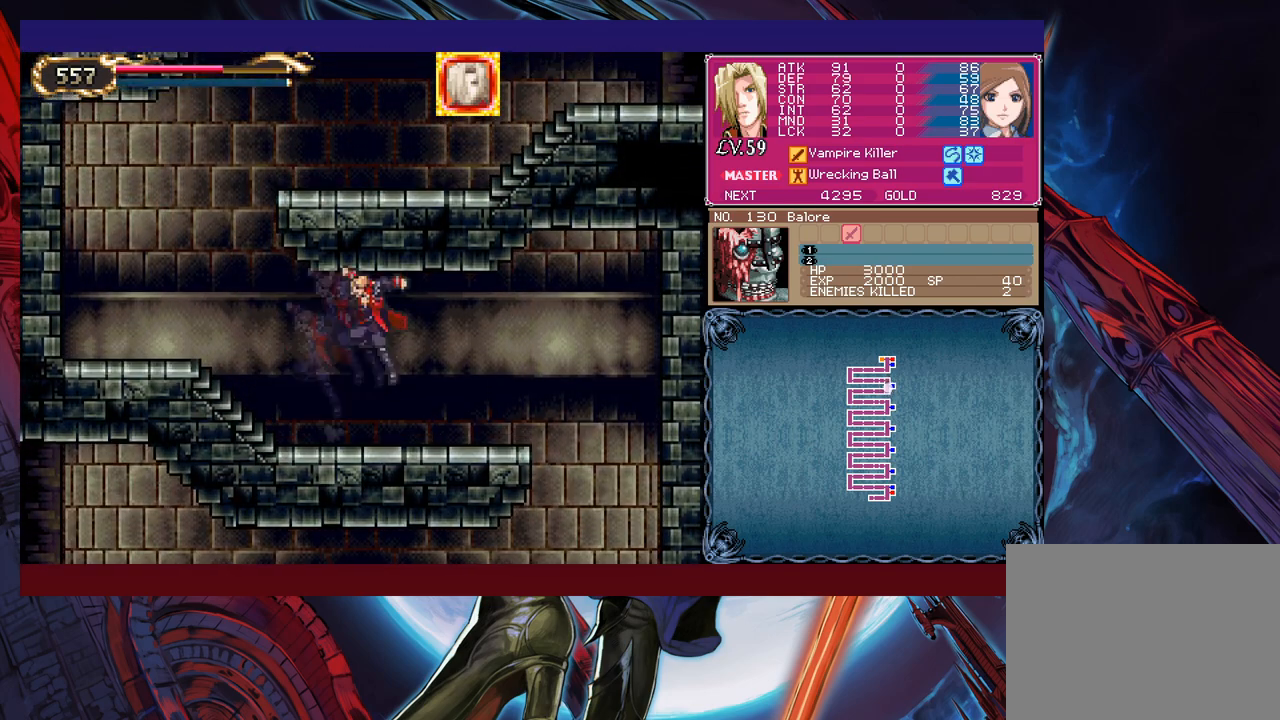
{"buttons": [], "left_stick": "right", "events": [[150, "B", "up"], [233, "left_stick", "left"], [333, "left_stick", "right"]]}
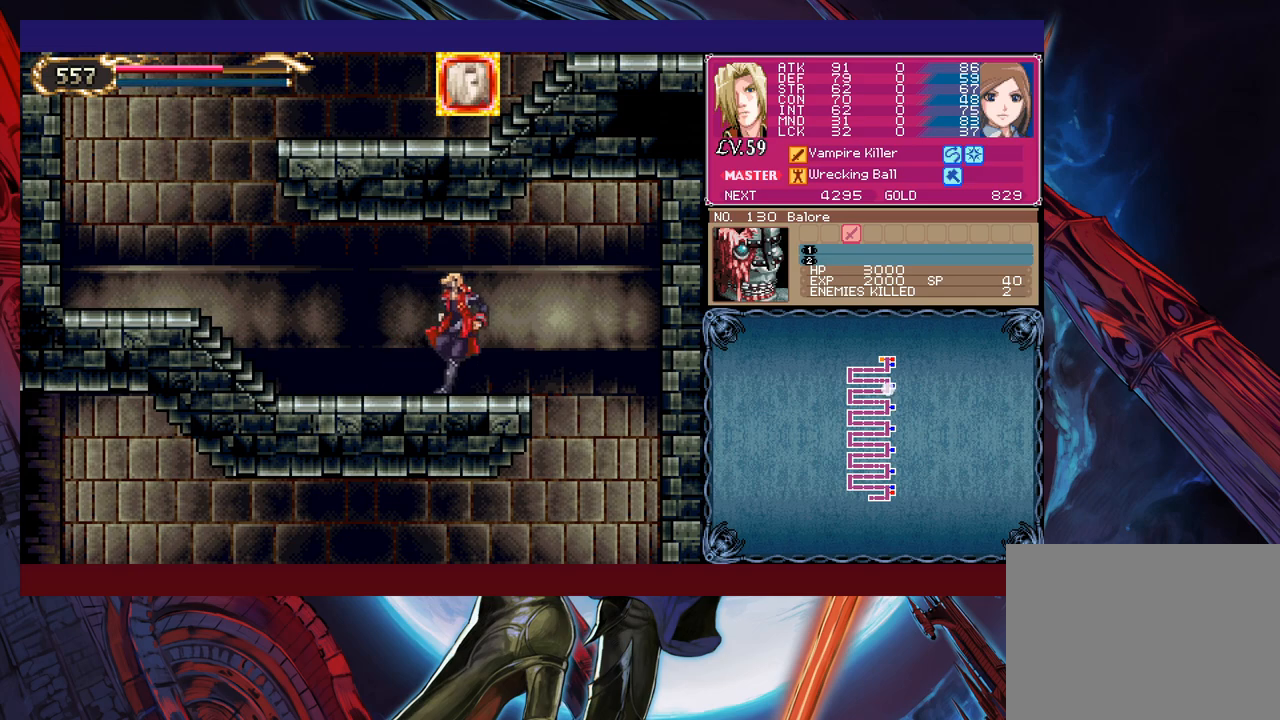
{"buttons": [], "left_stick": "left", "events": [[500, "left_stick", "left"]]}